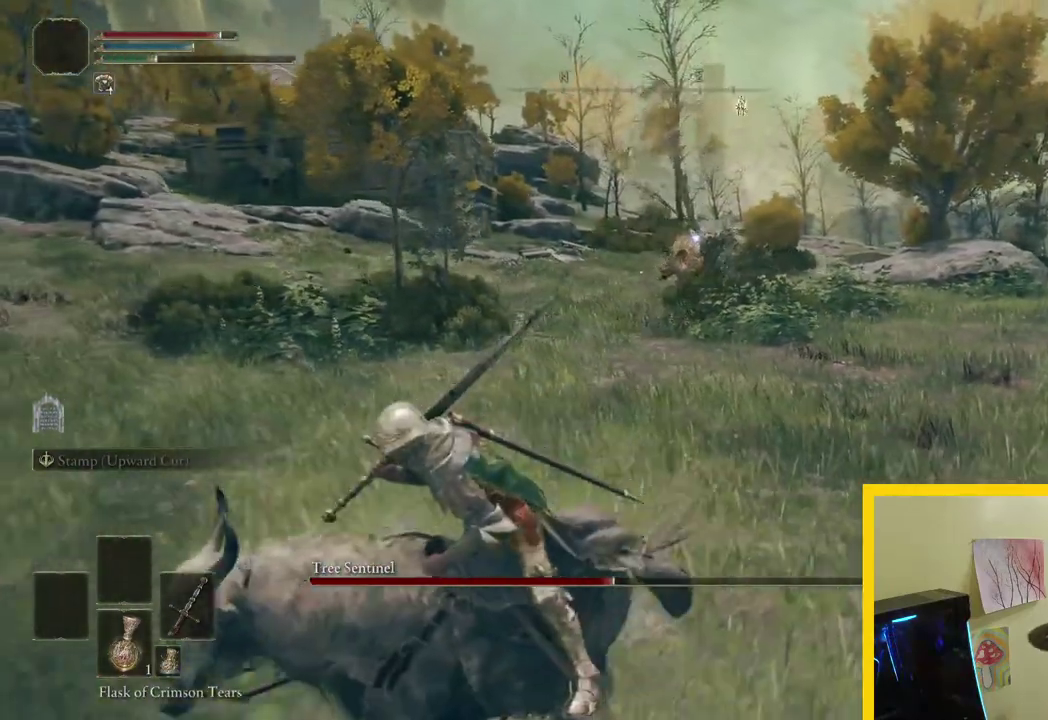
Gameplay with a controller (Xbox layout); each line is a JSON object with the inputs held at the frame after it. "button_events" lists button changes between this image and that frame as [ms after this image, input, new state], when the widget could be followed in between (sticks are given only as held states).
{"buttons": [], "left_stick": "up-left", "right_stick": "center", "button_events": []}
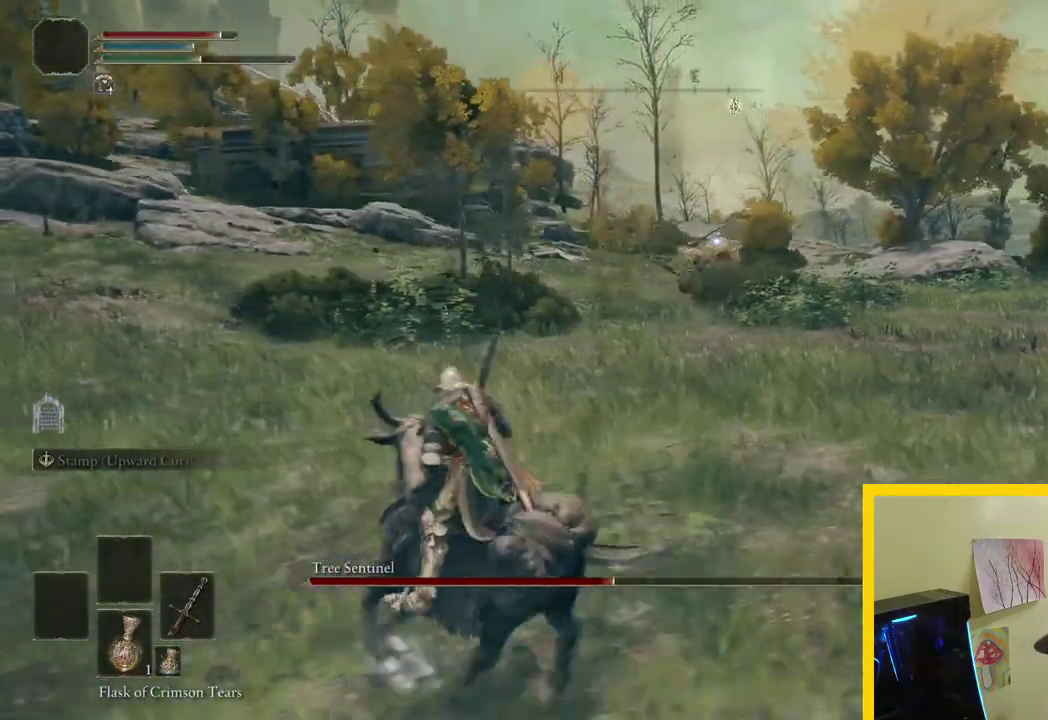
{"buttons": [], "left_stick": "up-left", "right_stick": "center", "button_events": []}
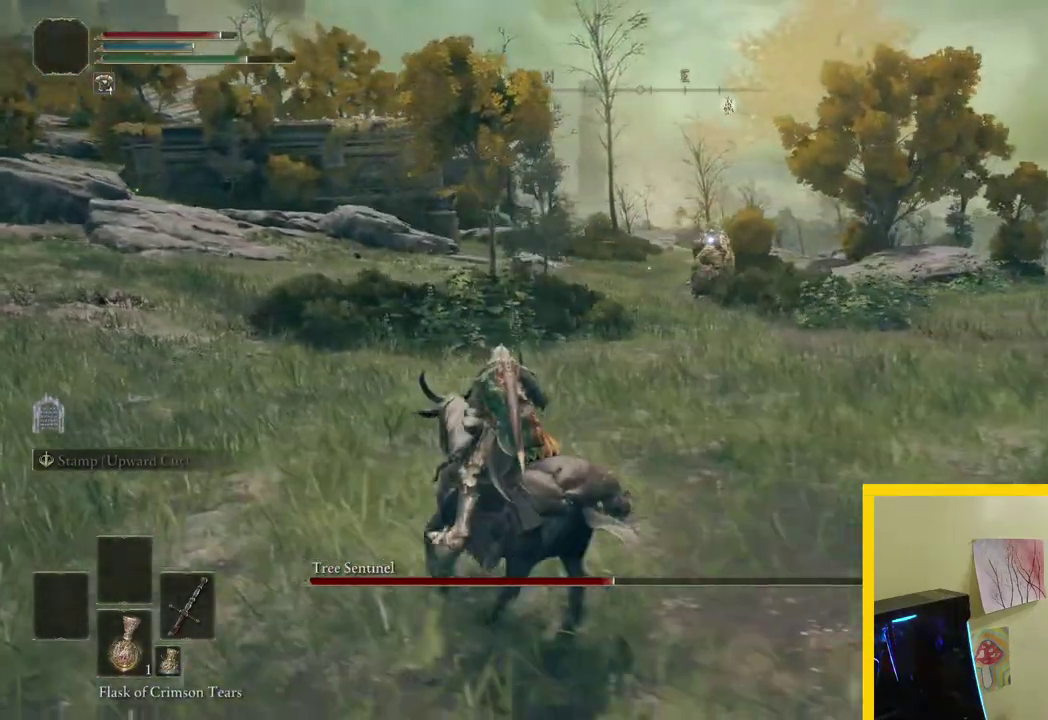
{"buttons": [], "left_stick": "up-left", "right_stick": "center", "button_events": []}
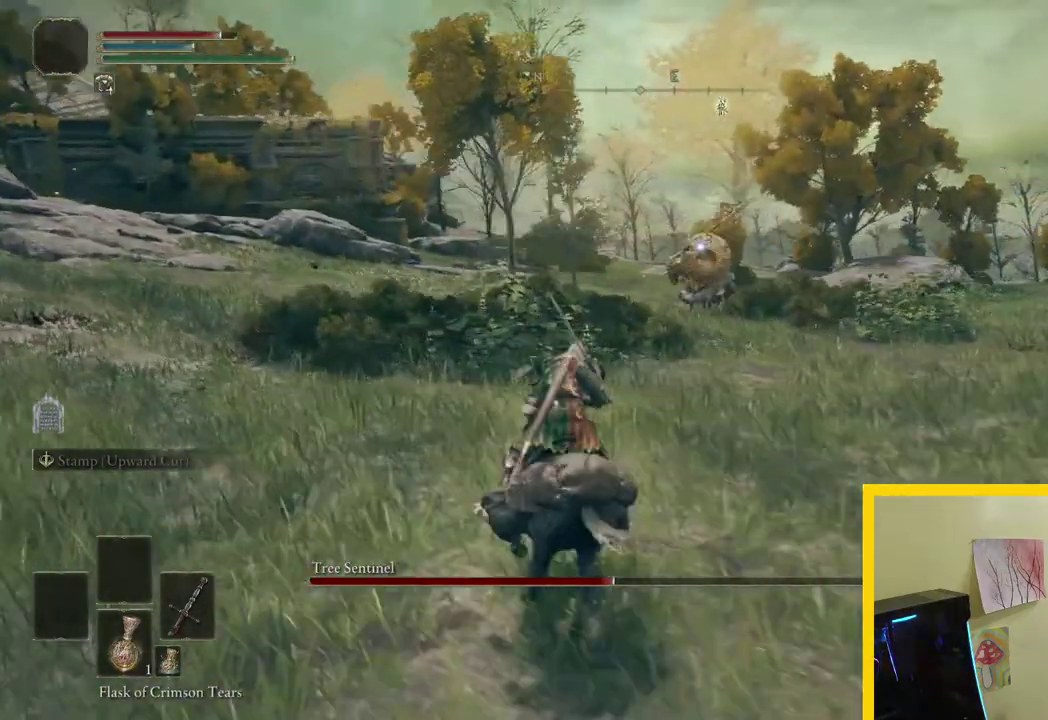
{"buttons": [], "left_stick": "down-left", "right_stick": "center", "button_events": []}
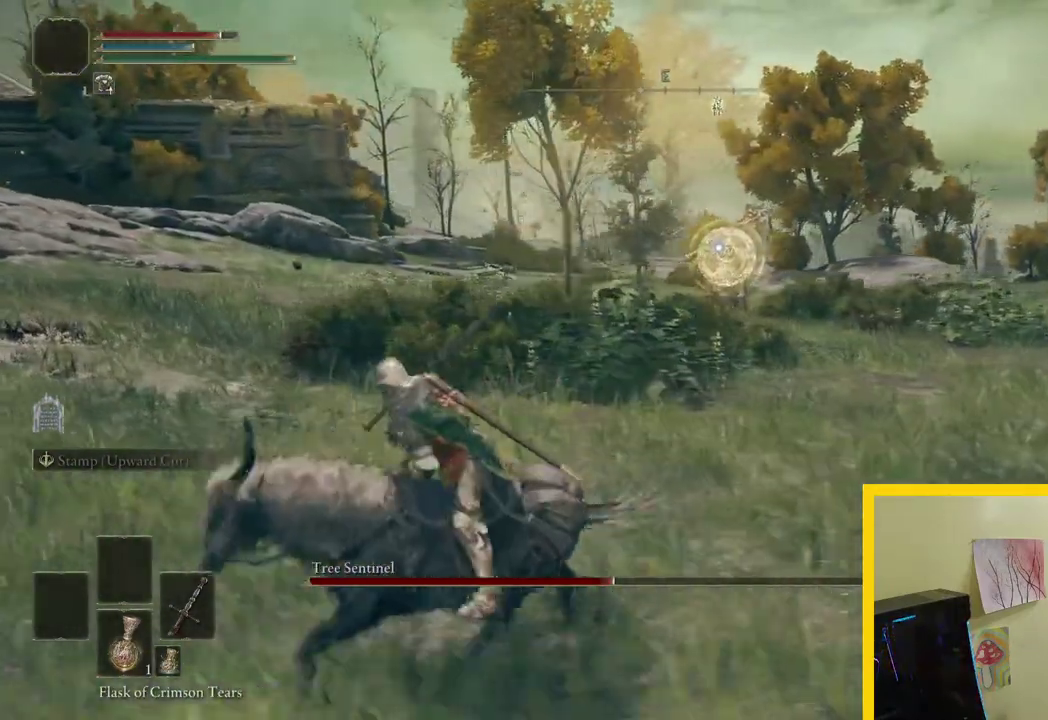
{"buttons": [], "left_stick": "right", "right_stick": "center", "button_events": []}
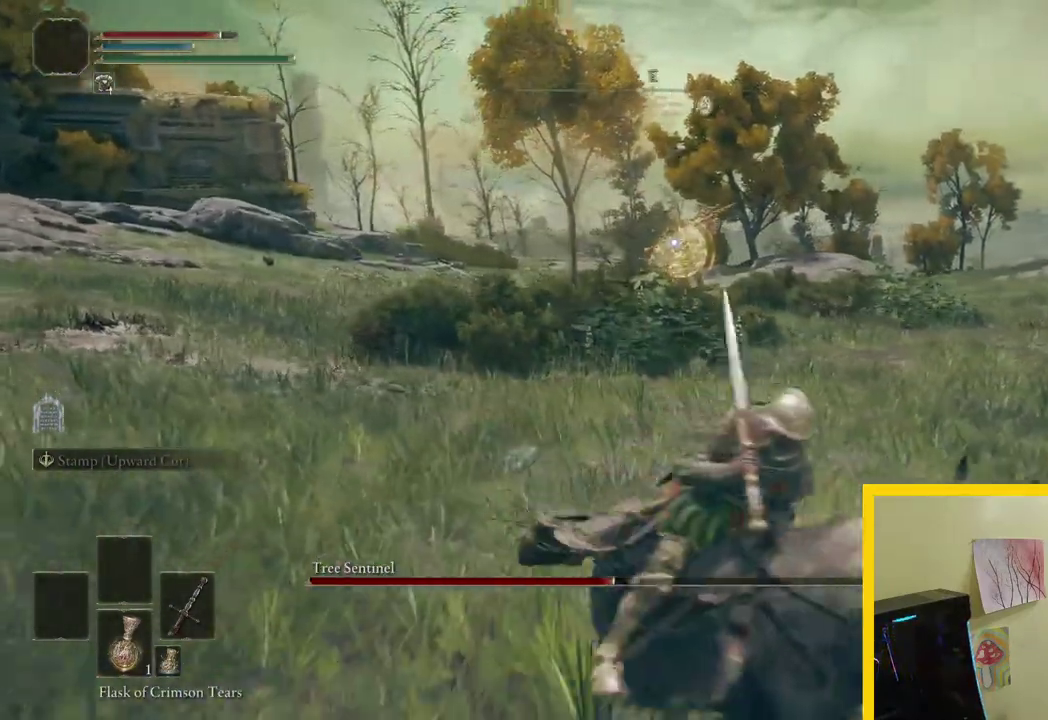
{"buttons": [], "left_stick": "up-right", "right_stick": "center", "button_events": []}
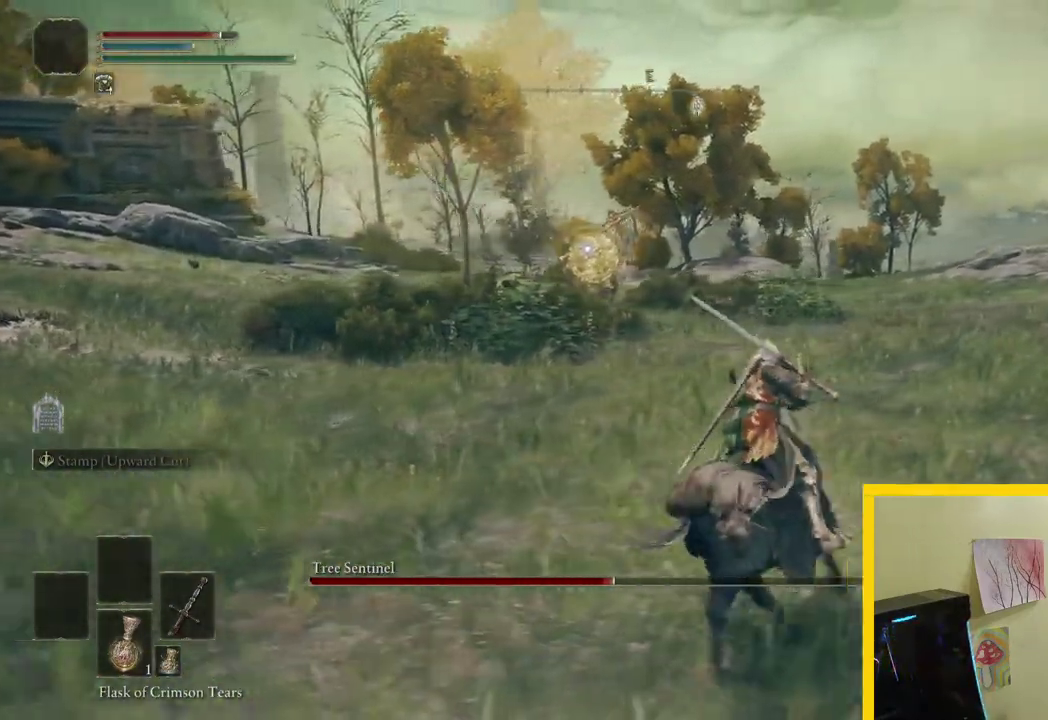
{"buttons": [], "left_stick": "up-right", "right_stick": "center", "button_events": []}
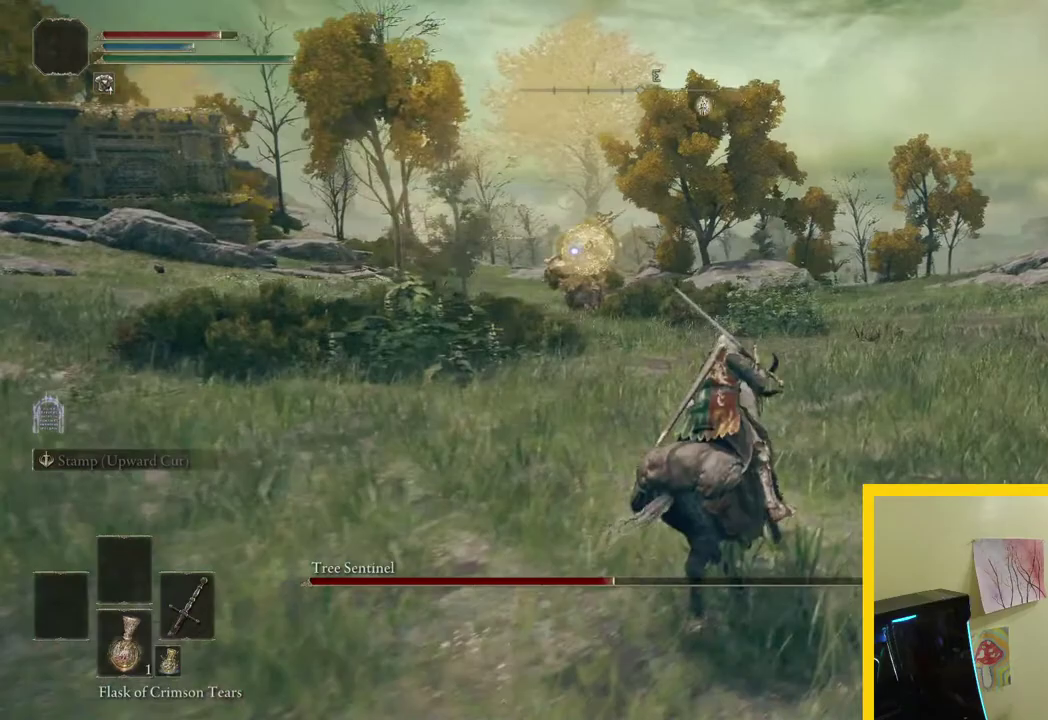
{"buttons": [], "left_stick": "up-right", "right_stick": "center", "button_events": [[33, "B", "down"], [217, "B", "up"]]}
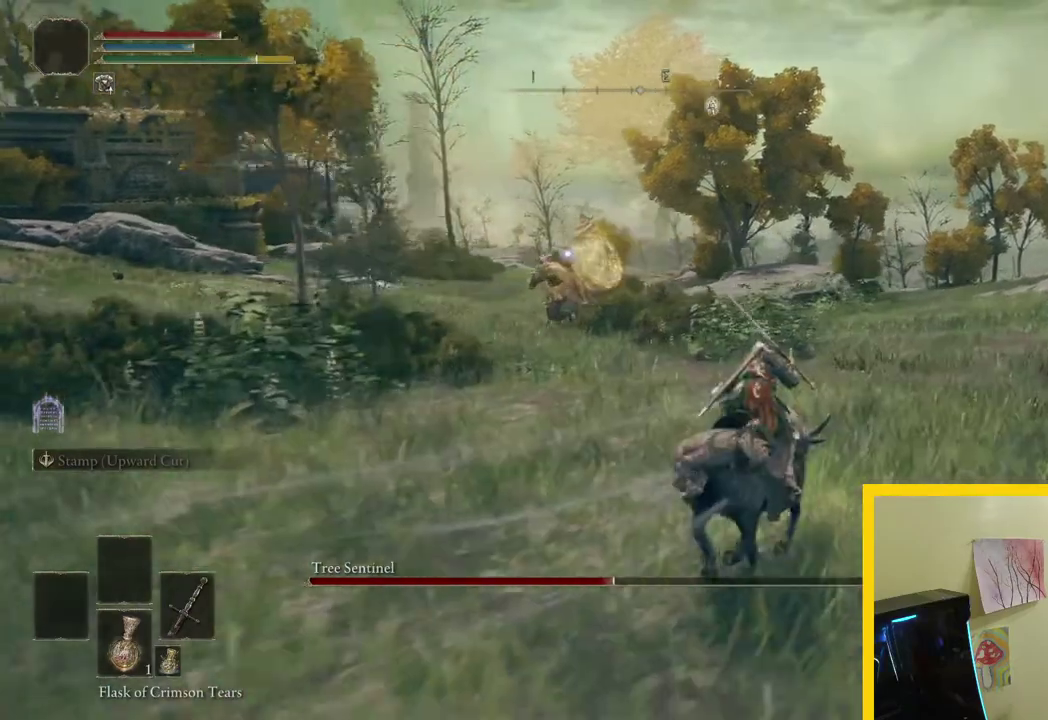
{"buttons": [], "left_stick": "up-right", "right_stick": "center", "button_events": []}
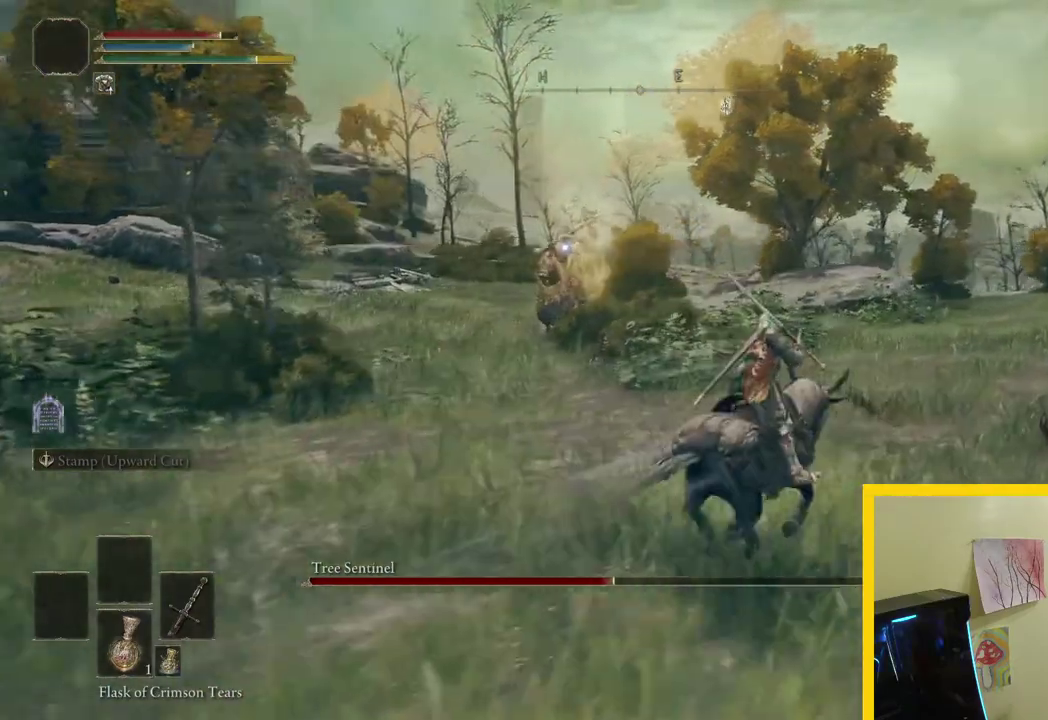
{"buttons": [], "left_stick": "up-right", "right_stick": "center", "button_events": []}
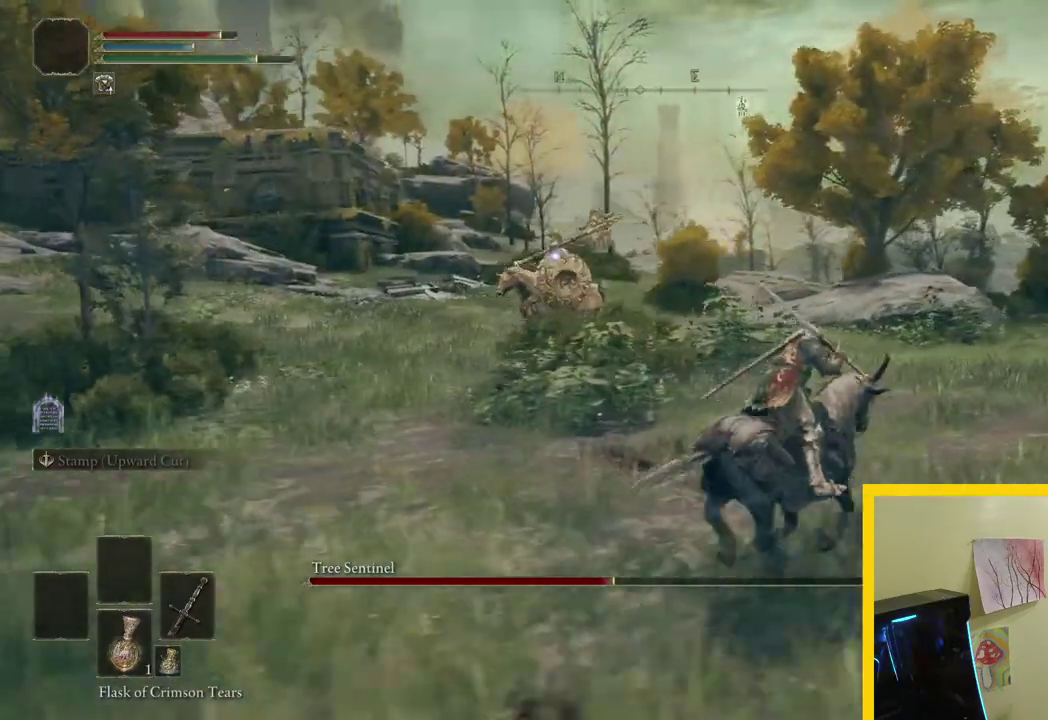
{"buttons": [], "left_stick": "up-right", "right_stick": "center", "button_events": []}
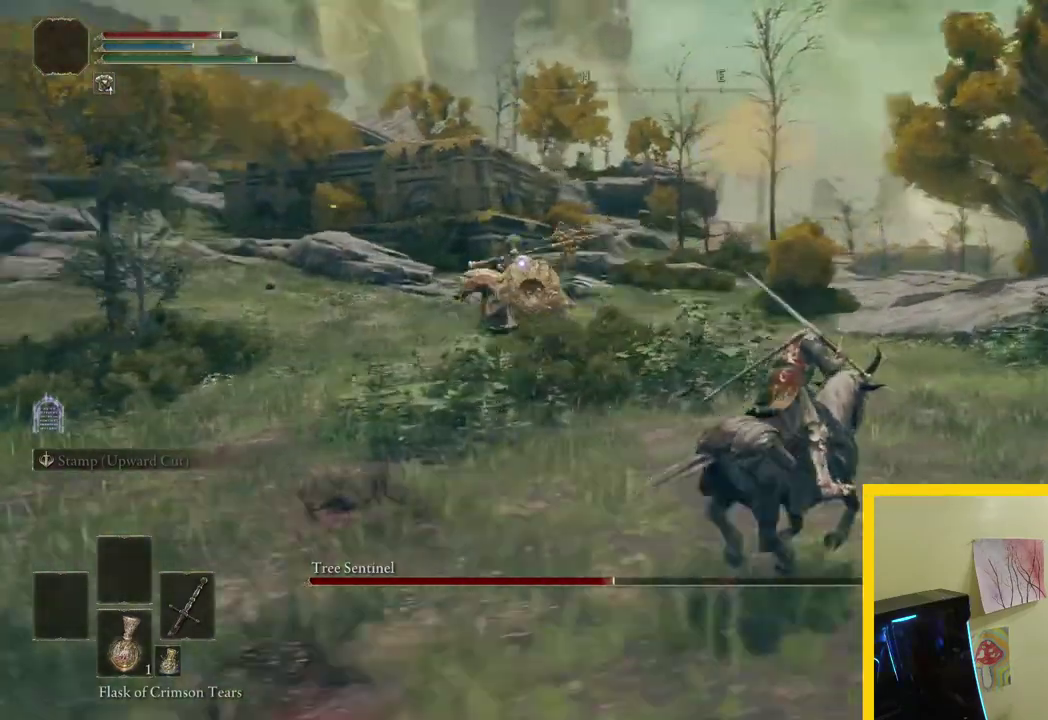
{"buttons": [], "left_stick": "up-right", "right_stick": "center", "button_events": []}
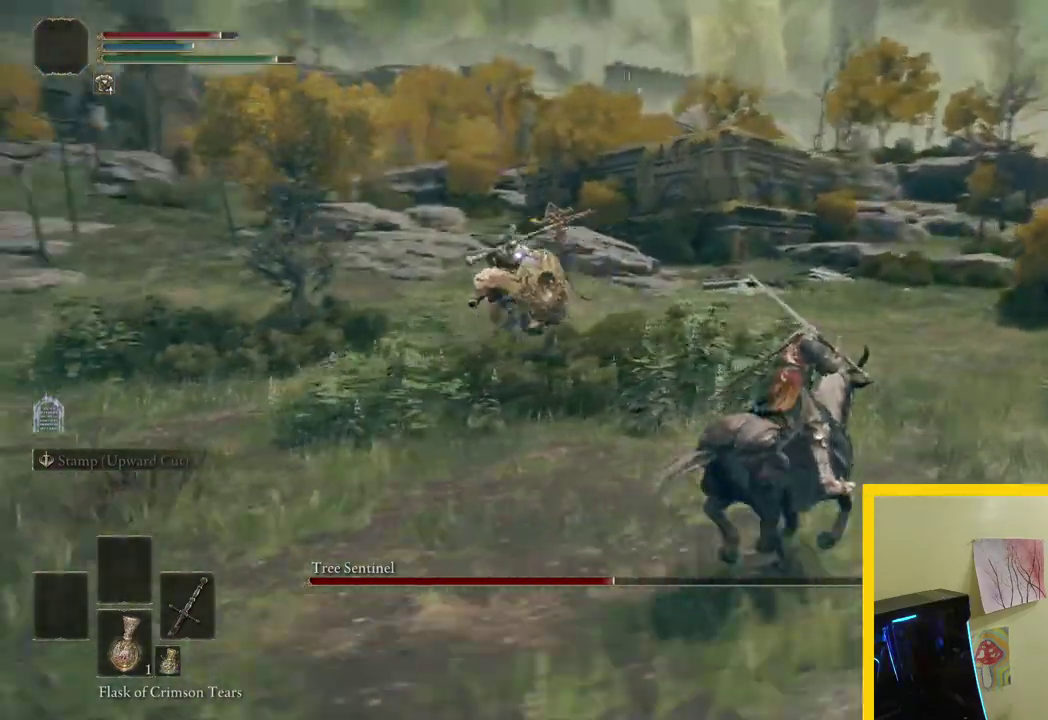
{"buttons": ["B"], "left_stick": "right", "right_stick": "center", "button_events": [[467, "B", "down"]]}
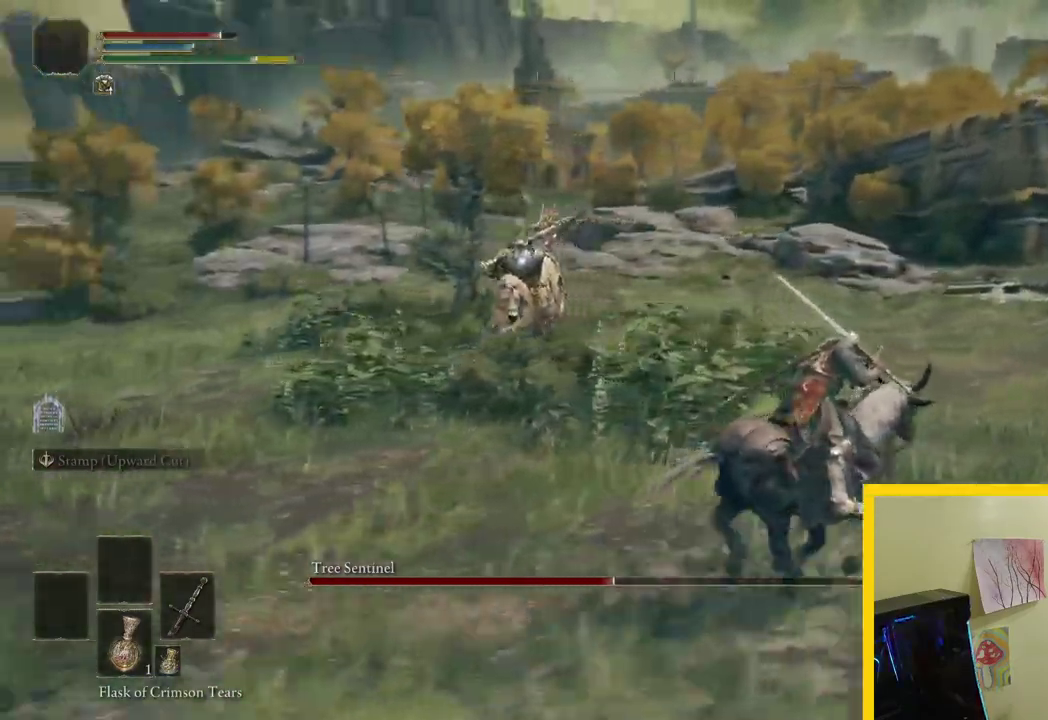
{"buttons": ["B"], "left_stick": "up-right", "right_stick": "center", "button_events": []}
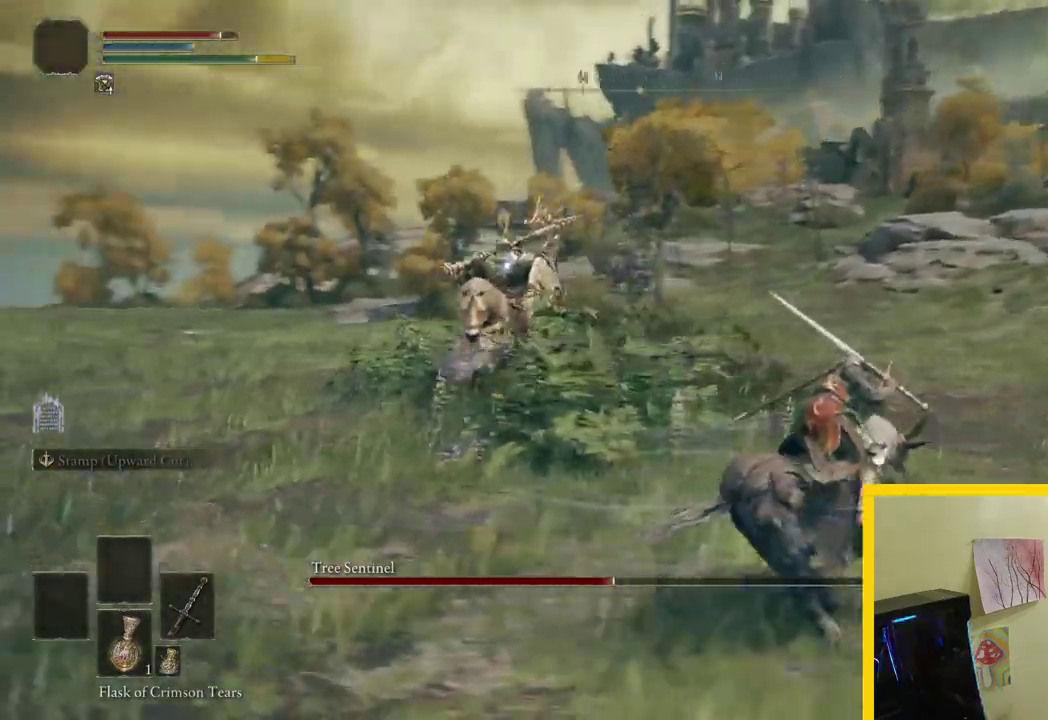
{"buttons": ["B"], "left_stick": "up-right", "right_stick": "center", "button_events": []}
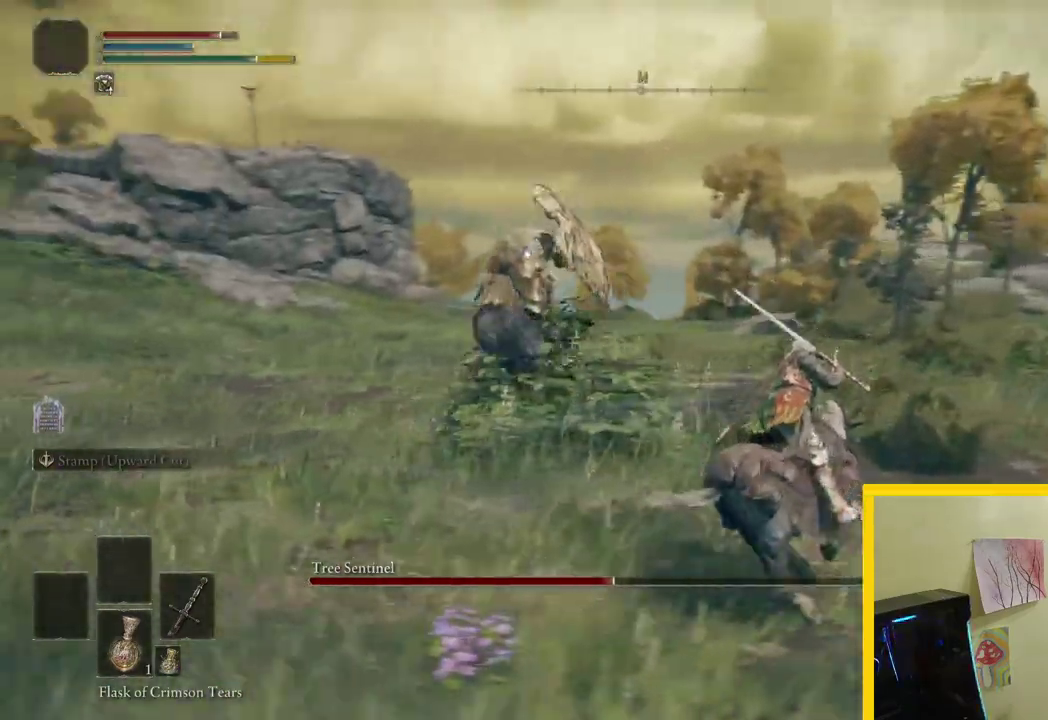
{"buttons": ["B"], "left_stick": "down-right", "right_stick": "center", "button_events": []}
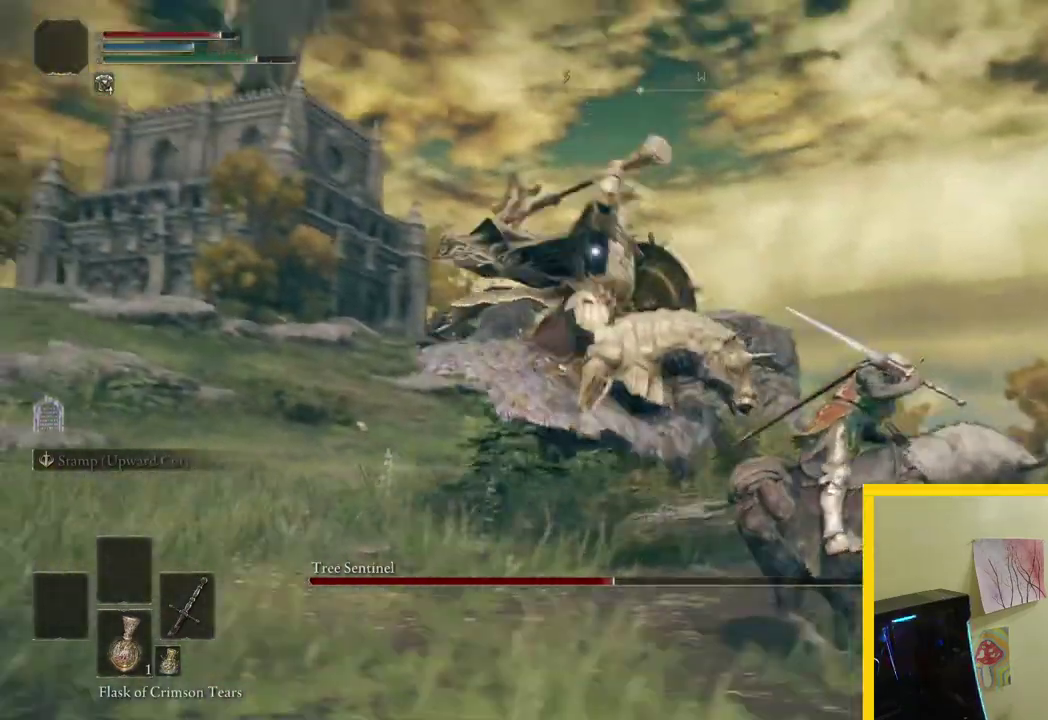
{"buttons": ["B"], "left_stick": "down", "right_stick": "center", "button_events": []}
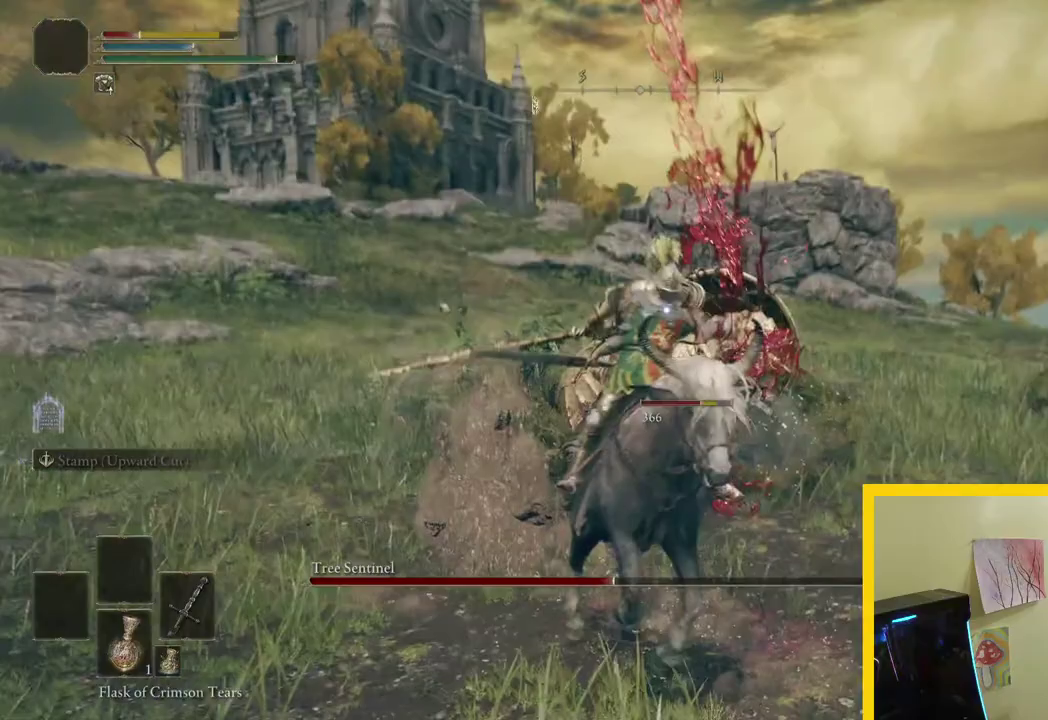
{"buttons": ["B"], "left_stick": "down", "right_stick": "center", "button_events": []}
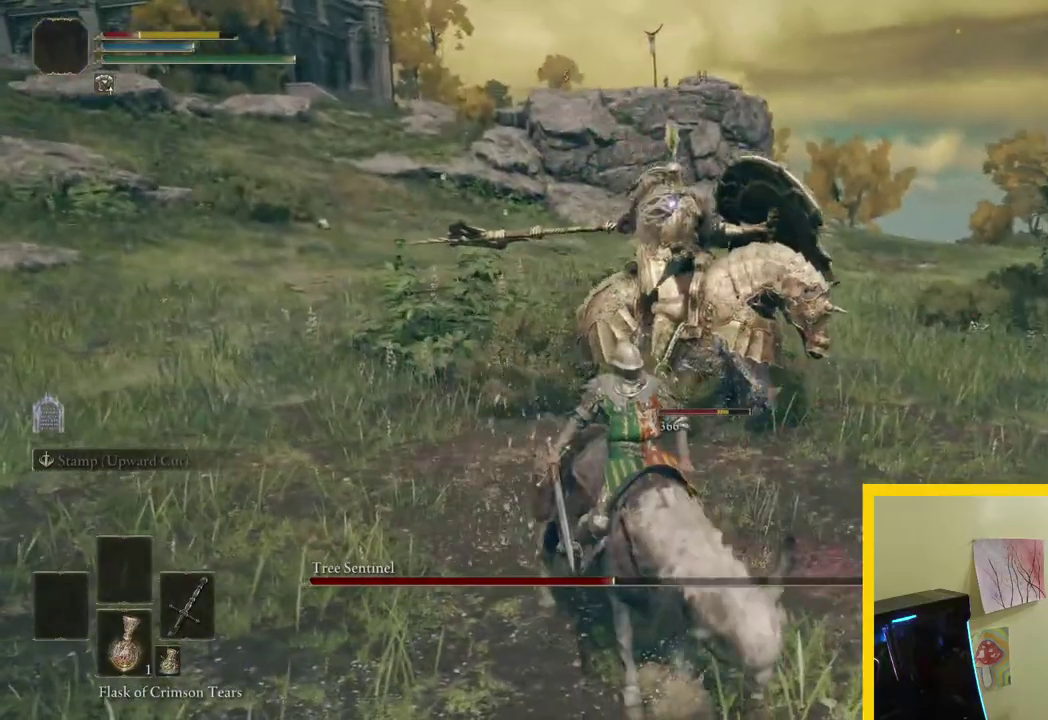
{"buttons": ["B"], "left_stick": "down", "right_stick": "center", "button_events": []}
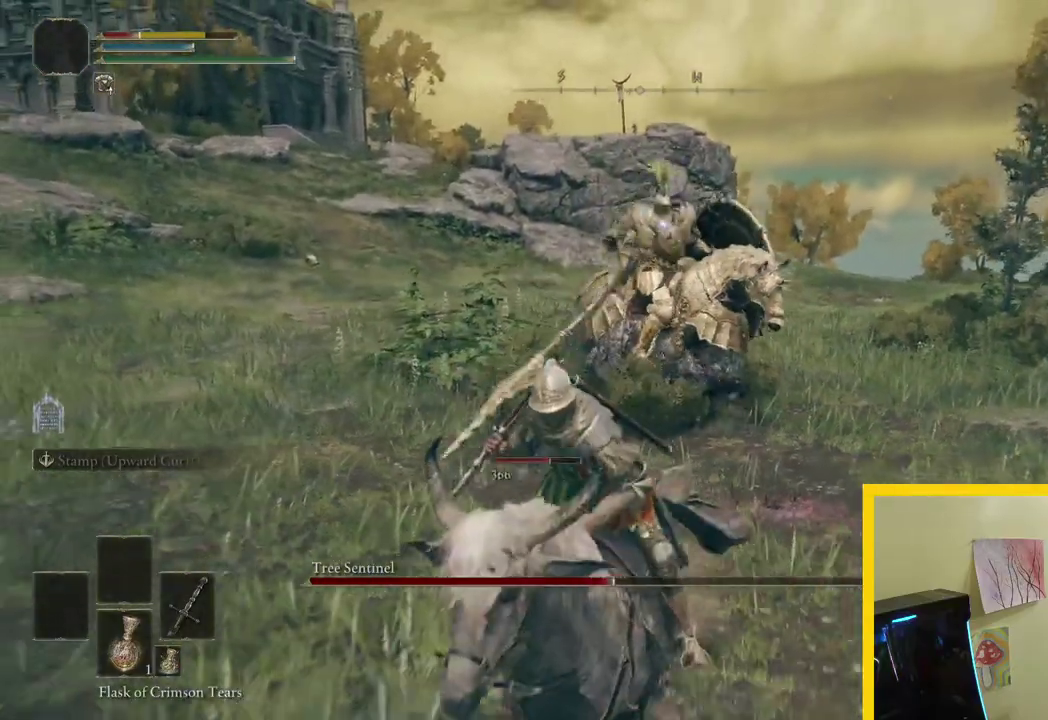
{"buttons": [], "left_stick": "down", "right_stick": "center", "button_events": [[33, "B", "up"], [133, "X", "down"], [283, "X", "up"]]}
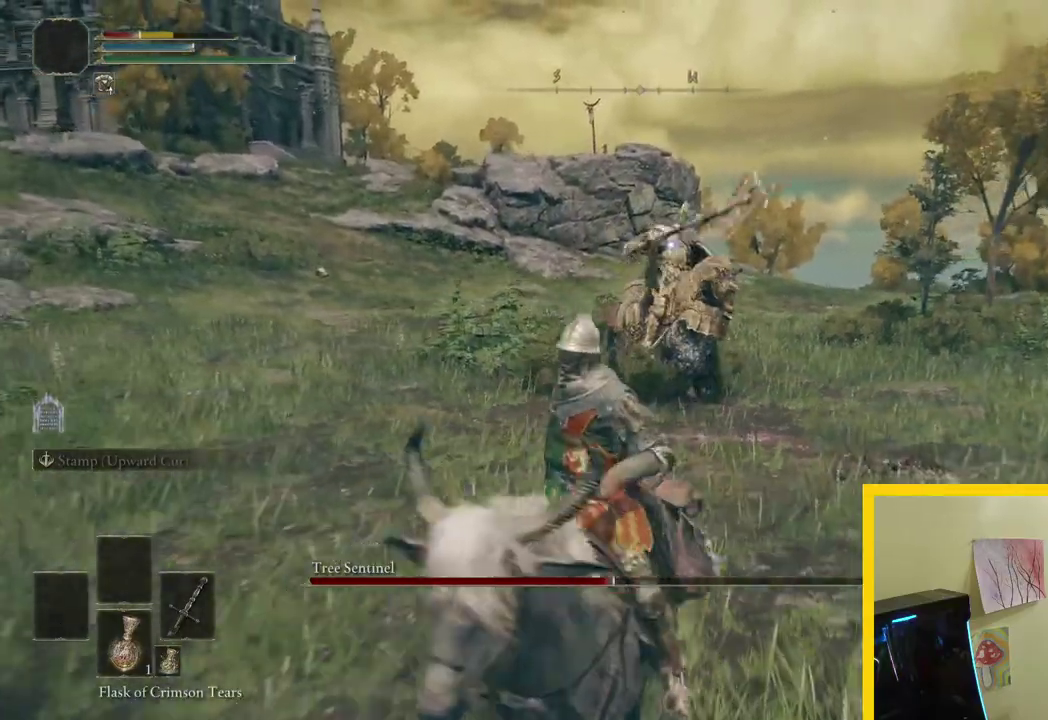
{"buttons": [], "left_stick": "down-left", "right_stick": "center", "button_events": []}
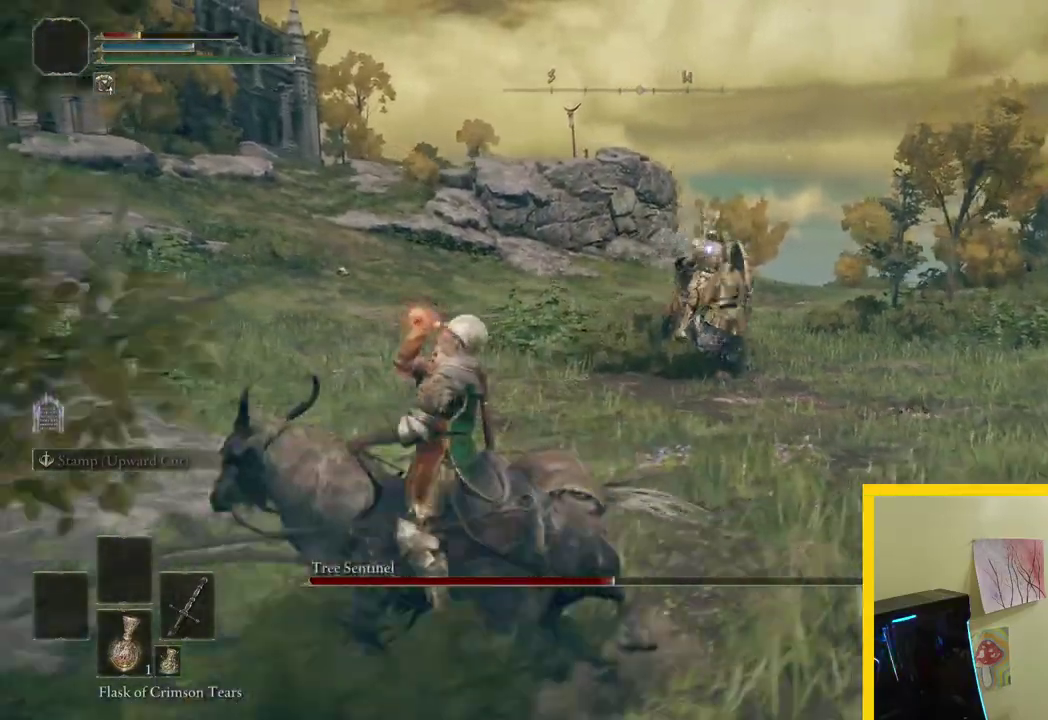
{"buttons": ["B"], "left_stick": "left", "right_stick": "center", "button_events": [[383, "B", "down"]]}
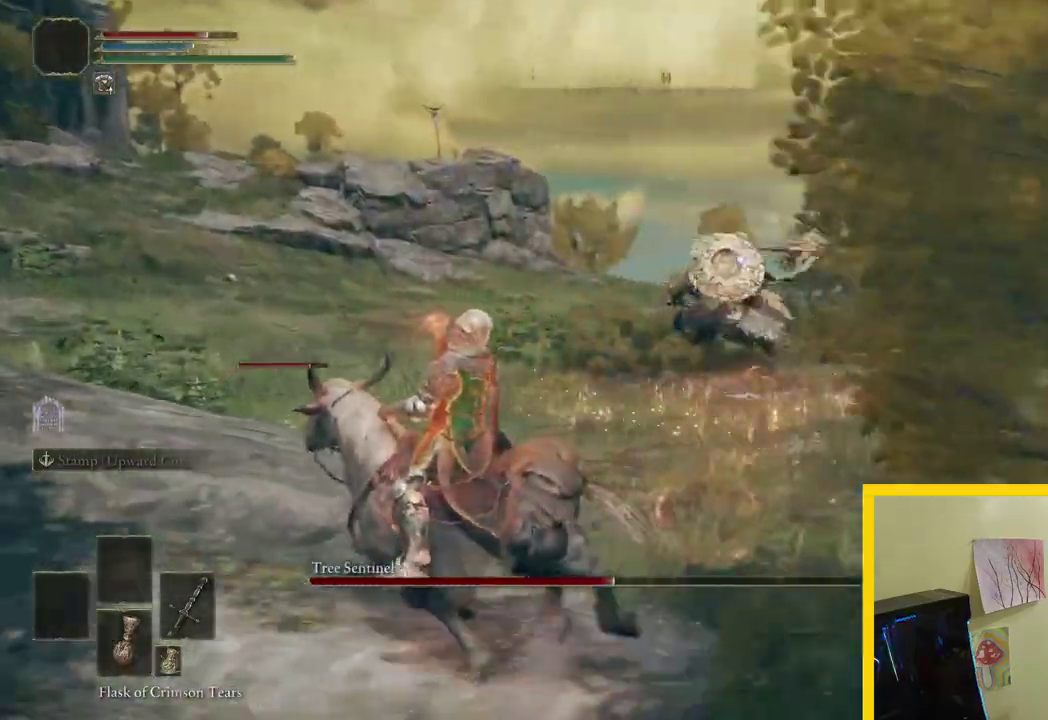
{"buttons": [], "left_stick": "left", "right_stick": "center", "button_events": [[317, "B", "up"]]}
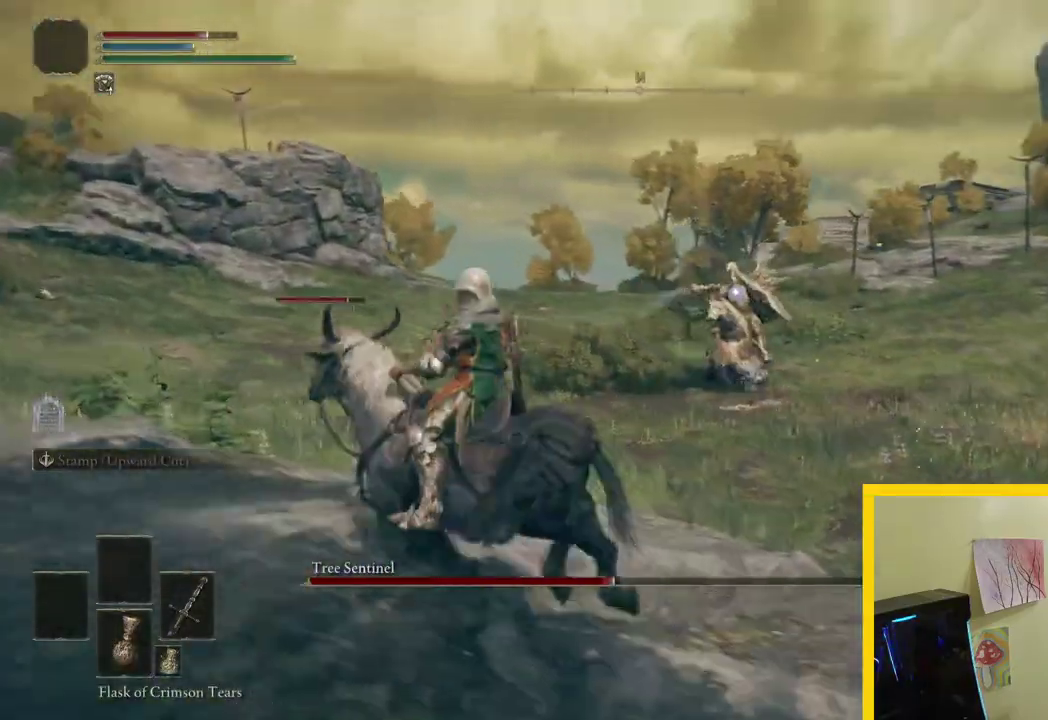
{"buttons": ["B"], "left_stick": "left", "right_stick": "center", "button_events": [[117, "B", "down"]]}
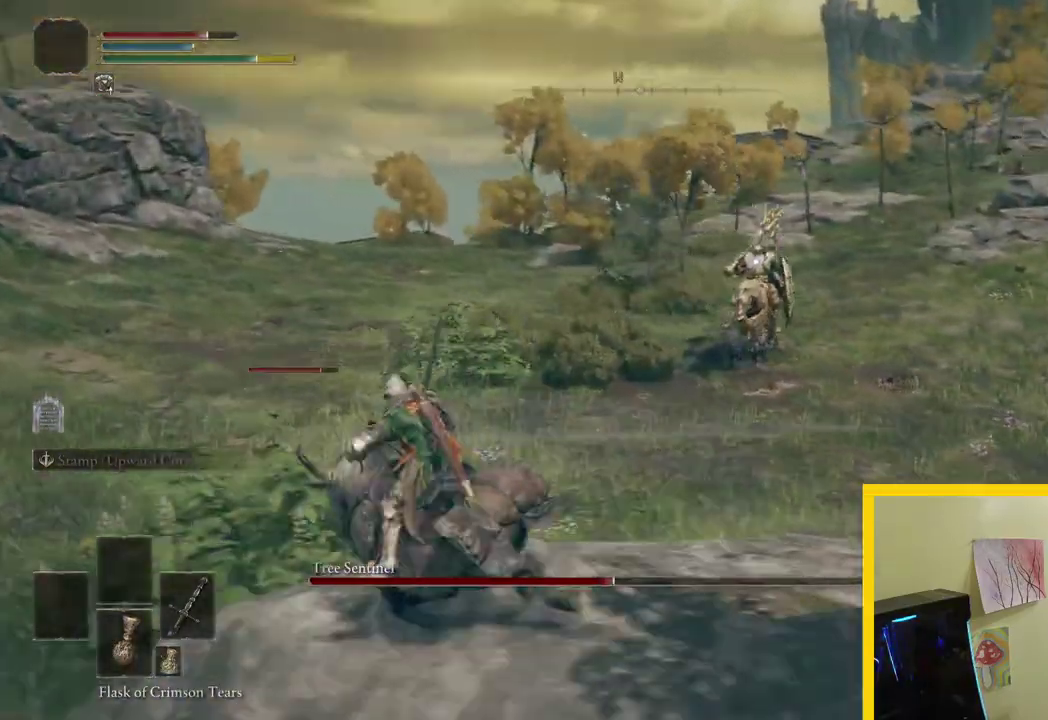
{"buttons": ["B"], "left_stick": "left", "right_stick": "center", "button_events": []}
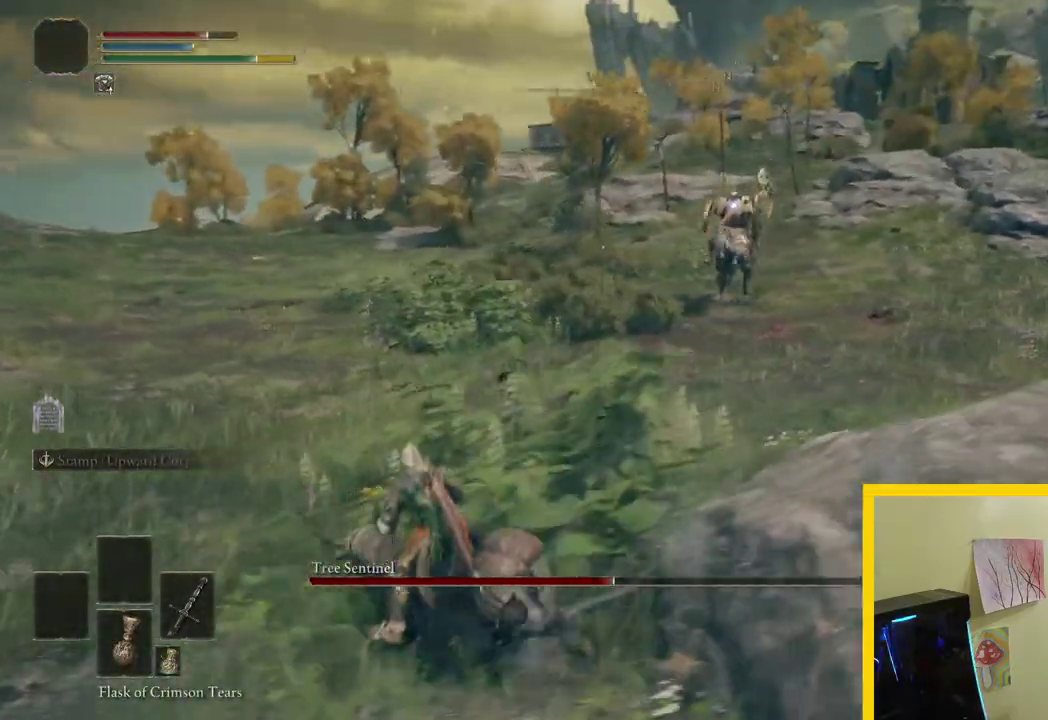
{"buttons": ["B"], "left_stick": "left", "right_stick": "center", "button_events": []}
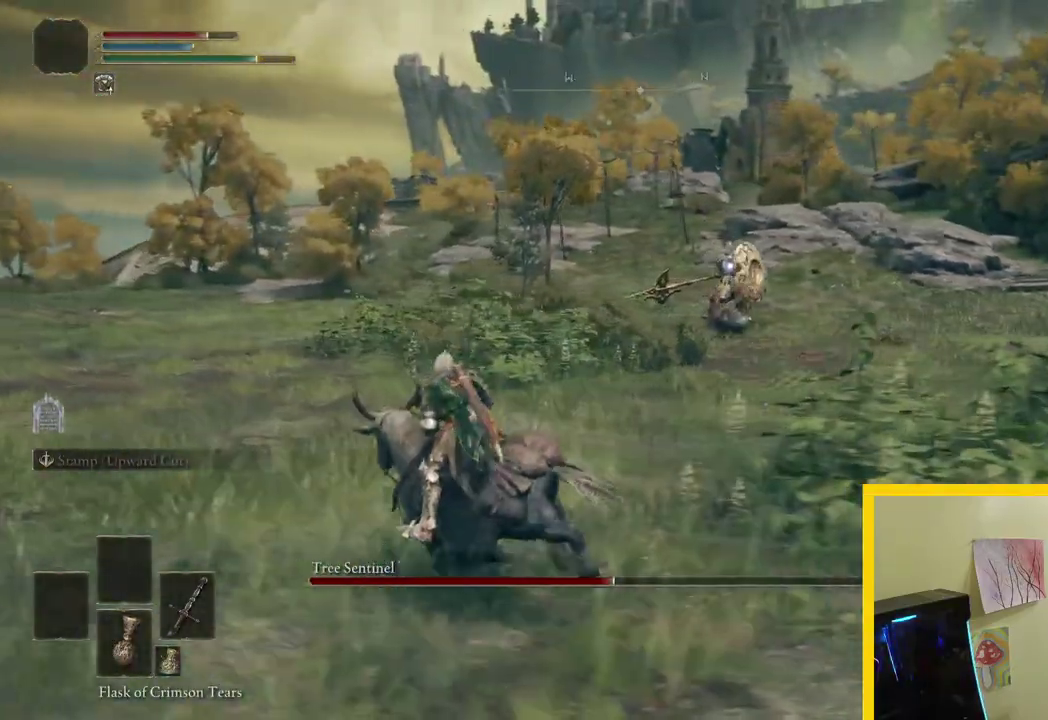
{"buttons": ["B"], "left_stick": "left", "right_stick": "center", "button_events": []}
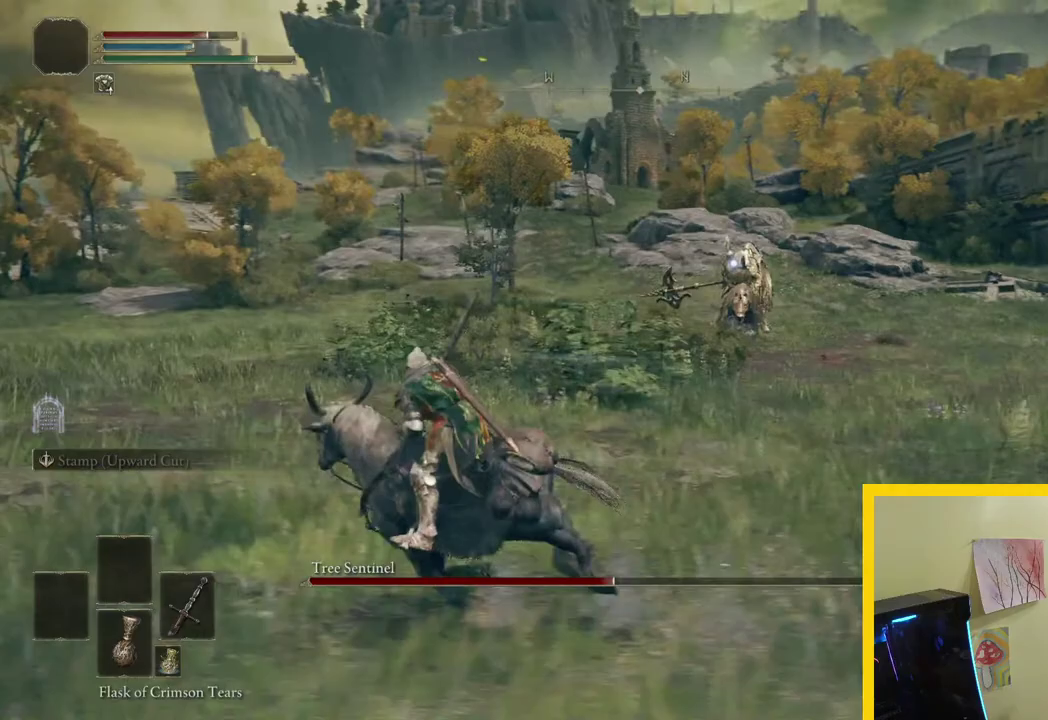
{"buttons": ["B"], "left_stick": "left", "right_stick": "center", "button_events": []}
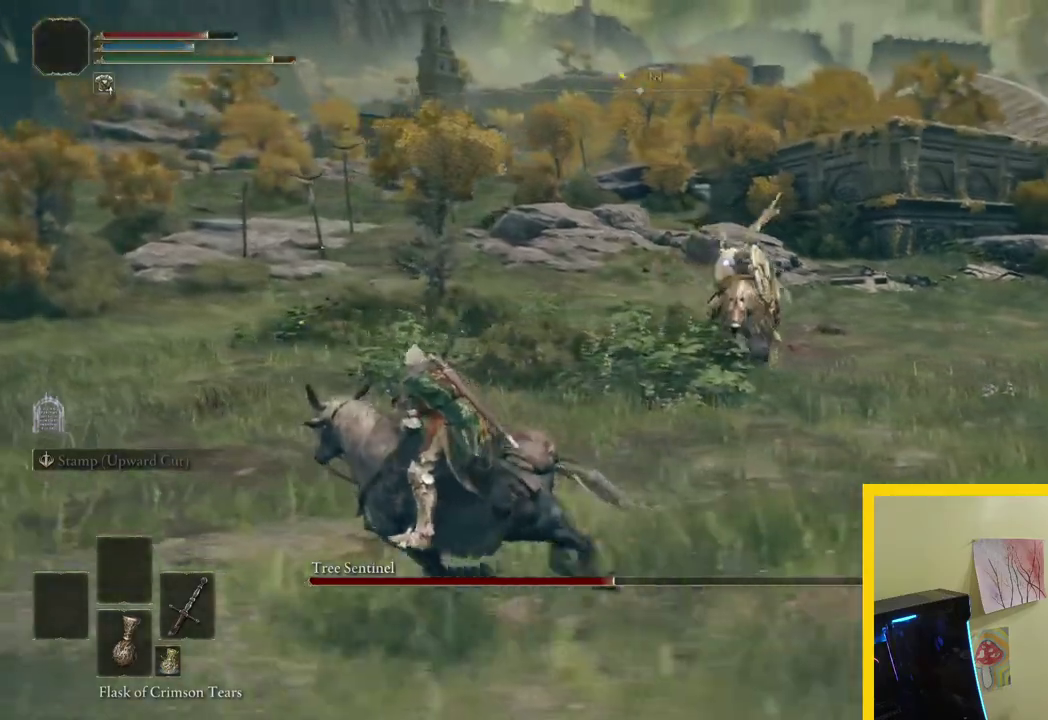
{"buttons": ["B"], "left_stick": "up", "right_stick": "center", "button_events": []}
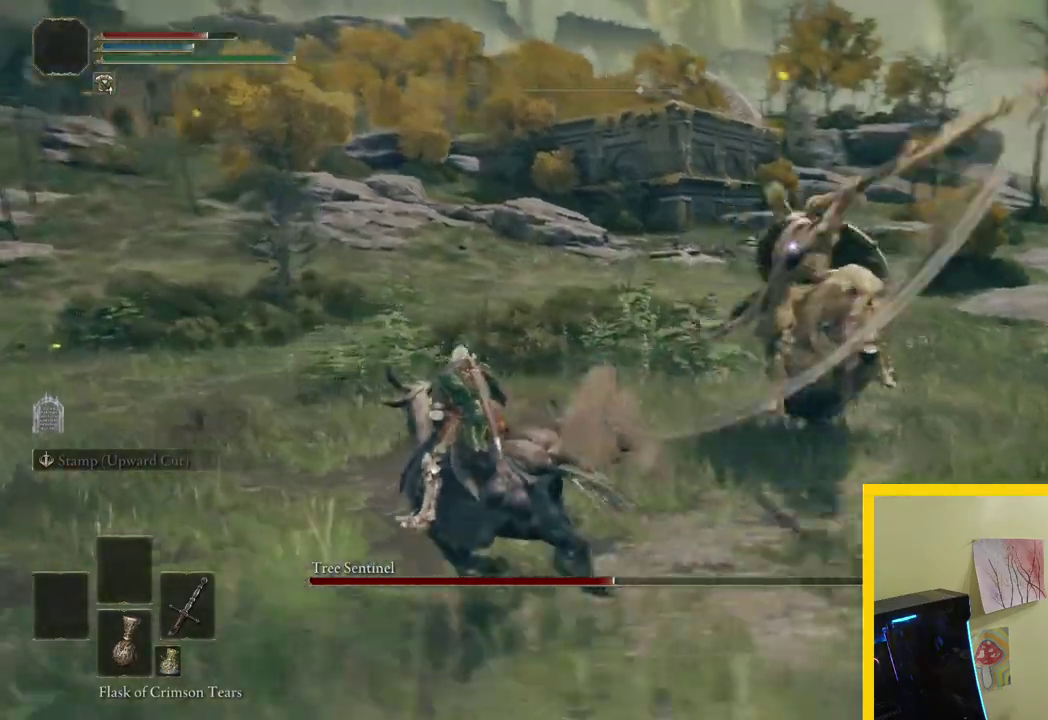
{"buttons": ["B", "R2"], "left_stick": "right", "right_stick": "center", "button_events": [[183, "R2", "down"]]}
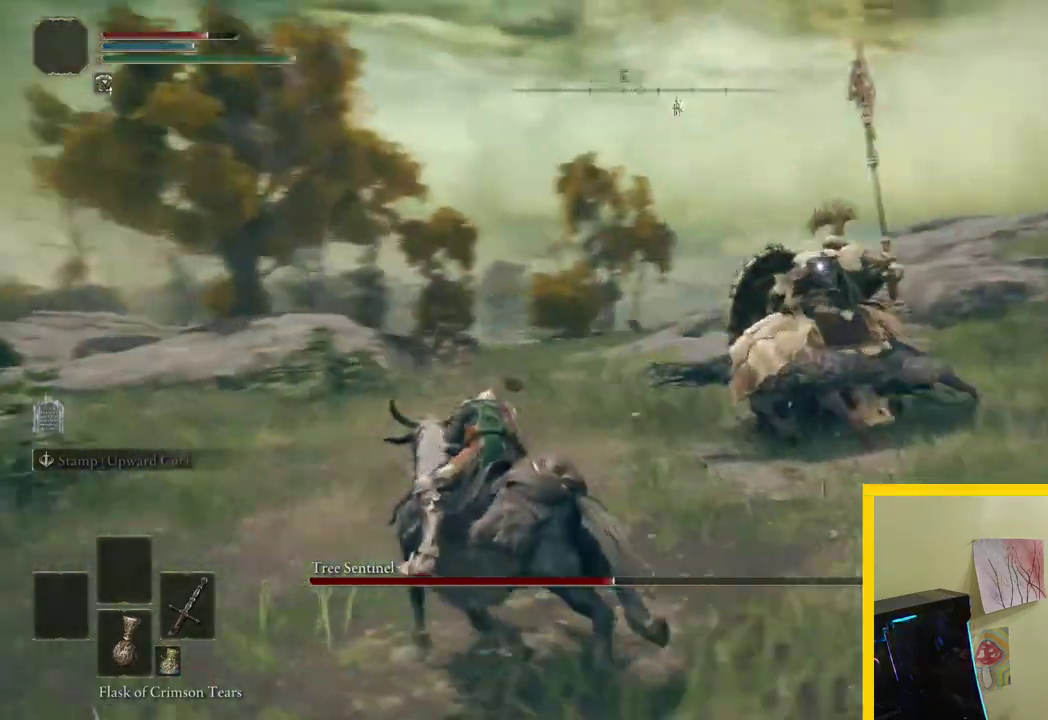
{"buttons": ["B", "R2"], "left_stick": "up-right", "right_stick": "center", "button_events": []}